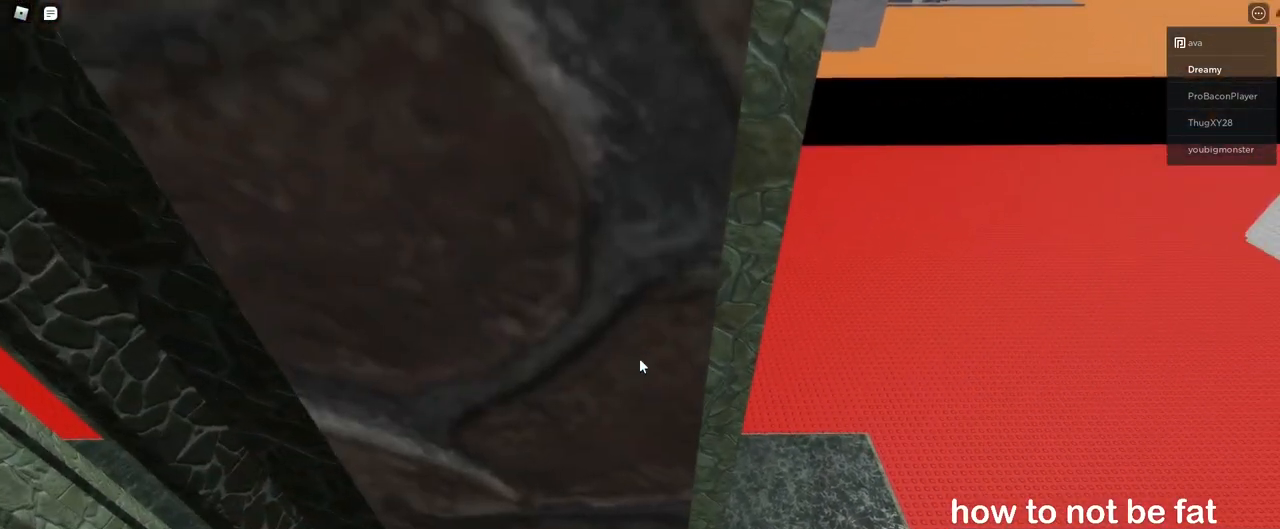
Gameplay with keyboard and mouse; each line is a JSON object with the keys and mouse buttons held at the frame after it. "events" lists presses ("down") and releases ("up") of "a", "ctrl", "d", "e", "q", "s", "shift", "space", "w", "mouse_left", "mouse_wheel", "mouse_right", "mouse_mb4" and "mouse_mb5" between this image and that frame as [ms after this image, input, new state], when the widget could be followed in between. "mouse_left", "mouse_wheel", "mouse_right", "mouse_mb4", "mouse_mb5" = the "left", "wheel", "right", "mb4", "mb5" buttons of the "mouse" list. No other keys are recorded. "wheel" means that the mouse wheel is clicked or scrolled. Mouse movement is not recorded.
{"keys": [], "mouse": ["right"], "events": [[367, "w", "down"], [500, "w", "up"]]}
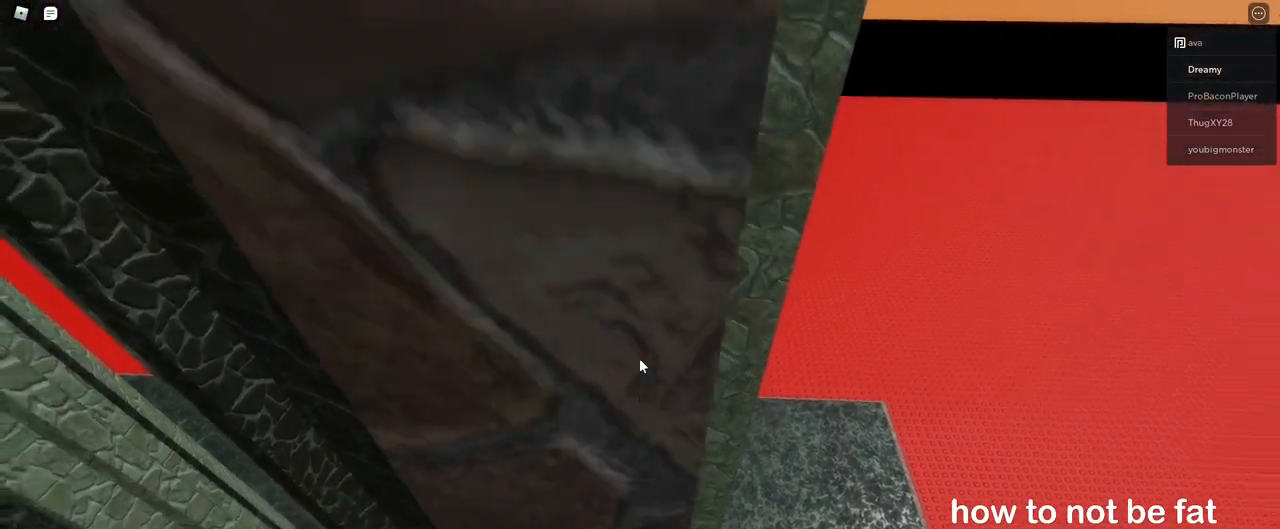
{"keys": [], "mouse": ["right"], "events": [[133, "d", "down"], [150, "w", "down"], [200, "space", "down"], [317, "space", "up"], [383, "d", "up"], [417, "w", "up"]]}
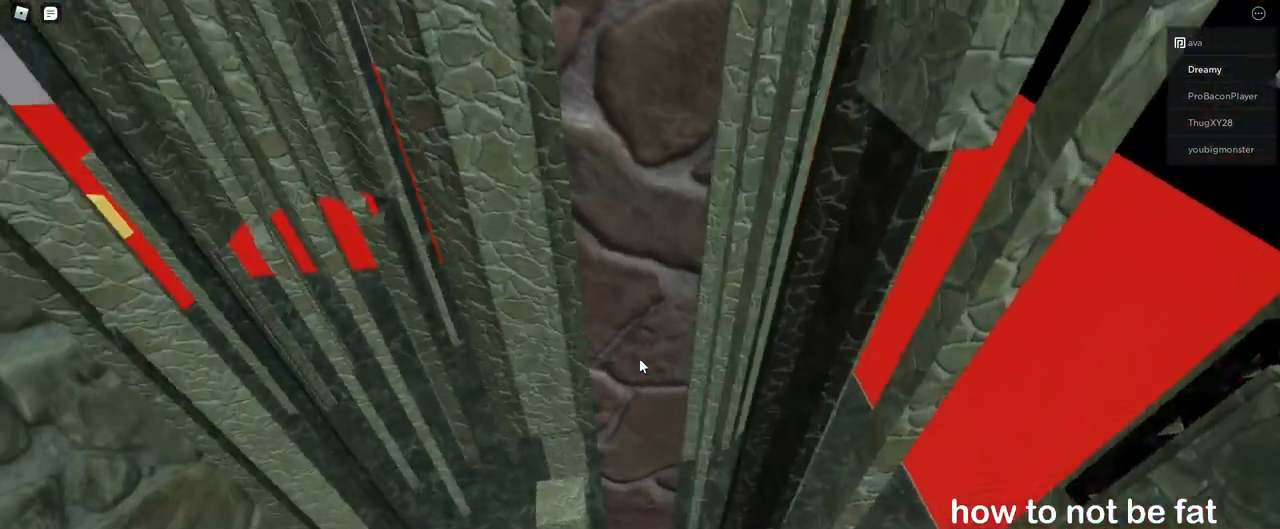
{"keys": ["w"], "mouse": ["right"], "events": [[50, "w", "down"], [233, "d", "down"], [300, "d", "up"]]}
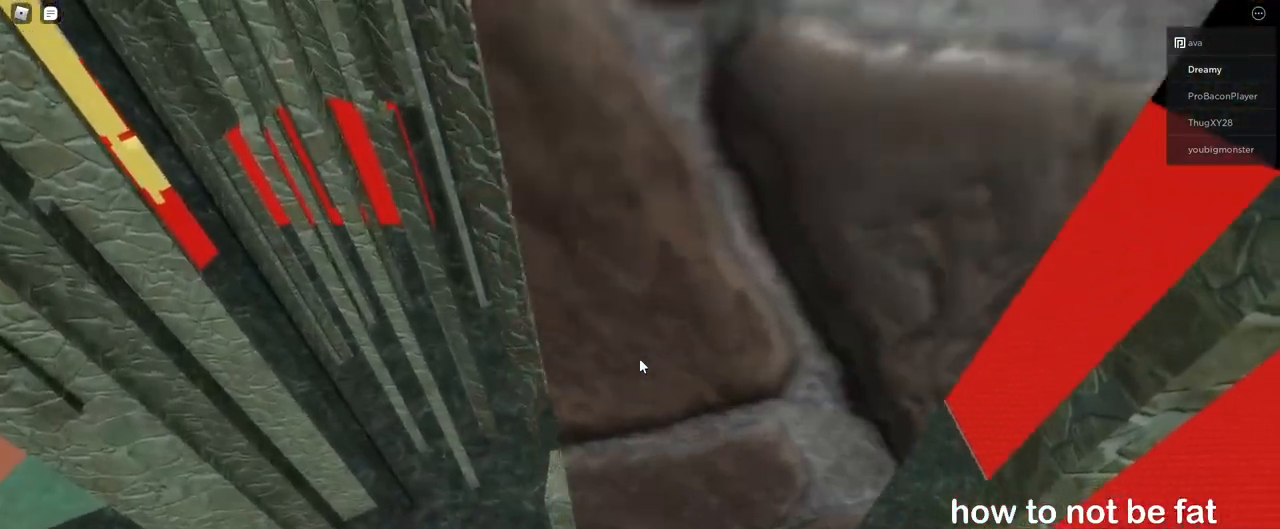
{"keys": ["d", "space", "w"], "mouse": ["right"], "events": [[117, "d", "down"], [200, "d", "up"], [267, "w", "up"], [433, "d", "down"], [450, "w", "down"], [500, "space", "down"]]}
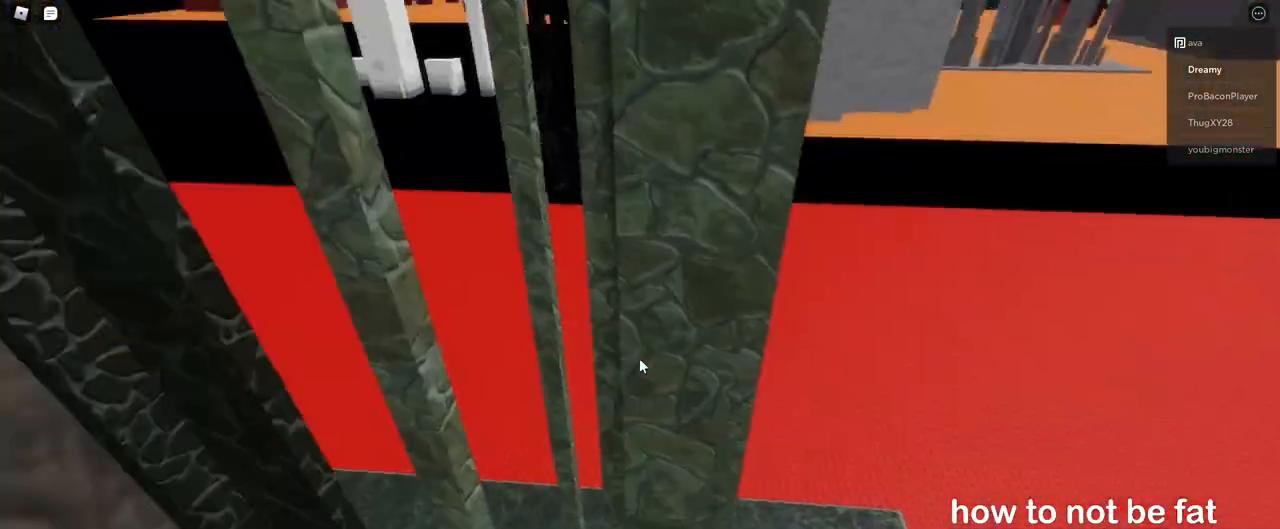
{"keys": ["w"], "mouse": ["right"], "events": [[117, "space", "up"], [183, "d", "up"], [200, "w", "up"], [350, "w", "down"]]}
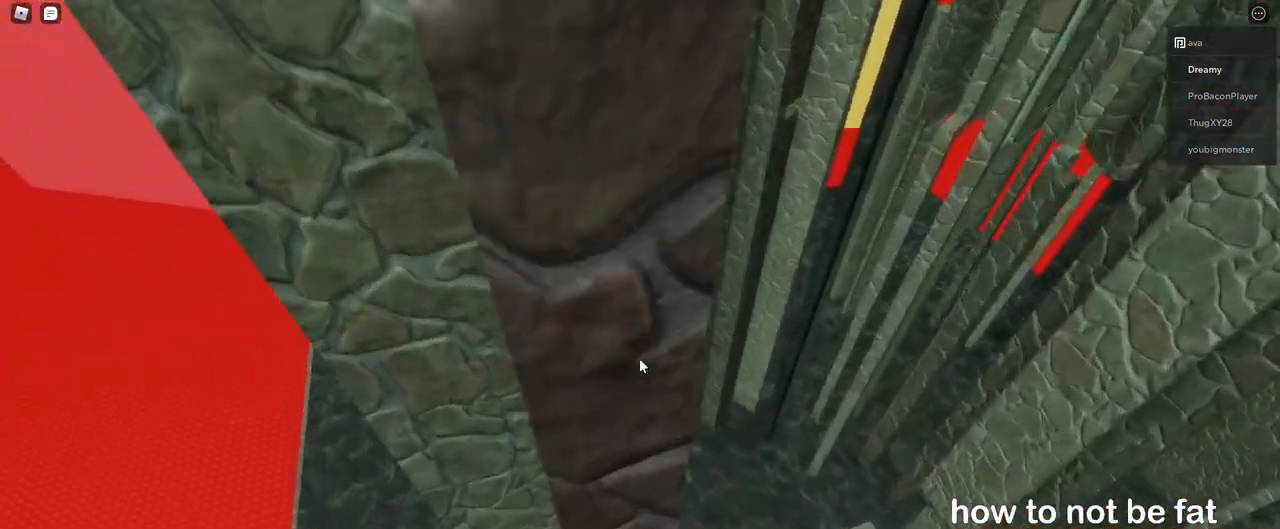
{"keys": [], "mouse": ["right"], "events": [[400, "w", "up"]]}
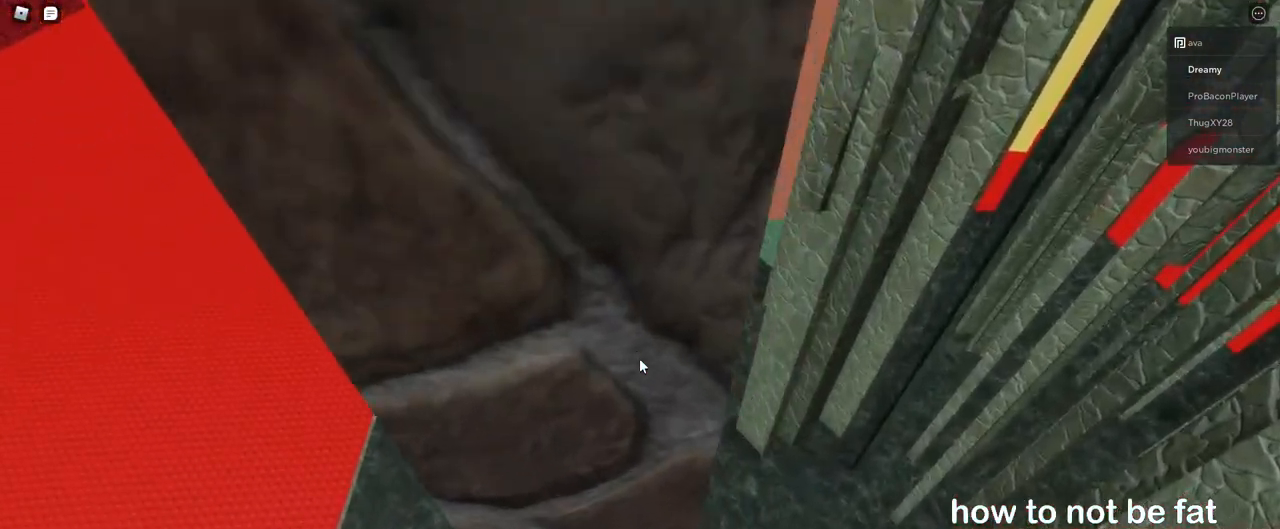
{"keys": [], "mouse": ["right"], "events": [[50, "mouse_right", "up"], [233, "mouse_right", "down"]]}
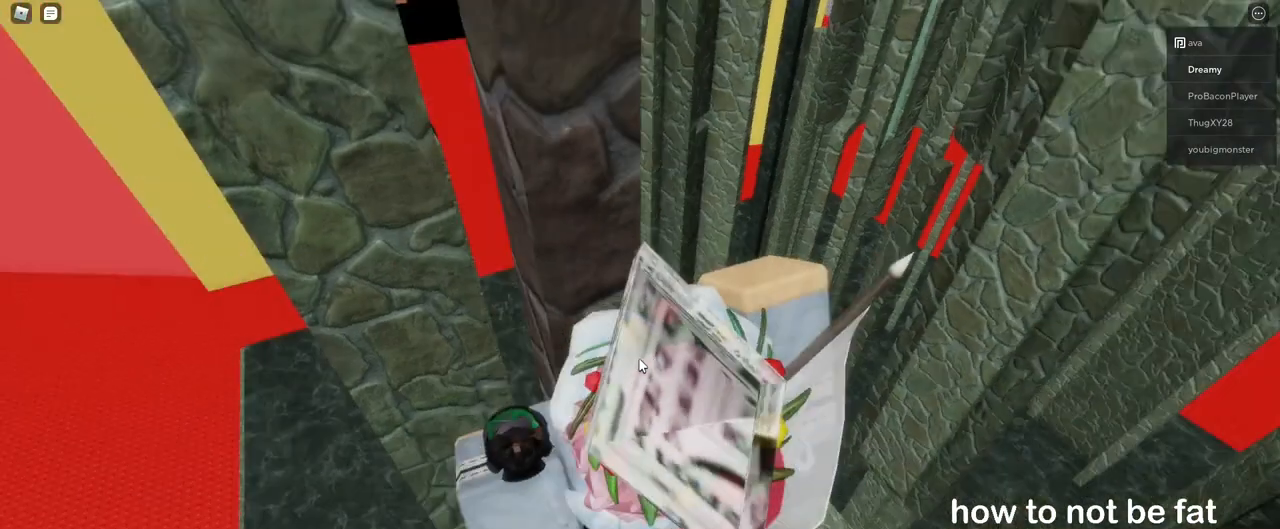
{"keys": [], "mouse": ["right"], "events": []}
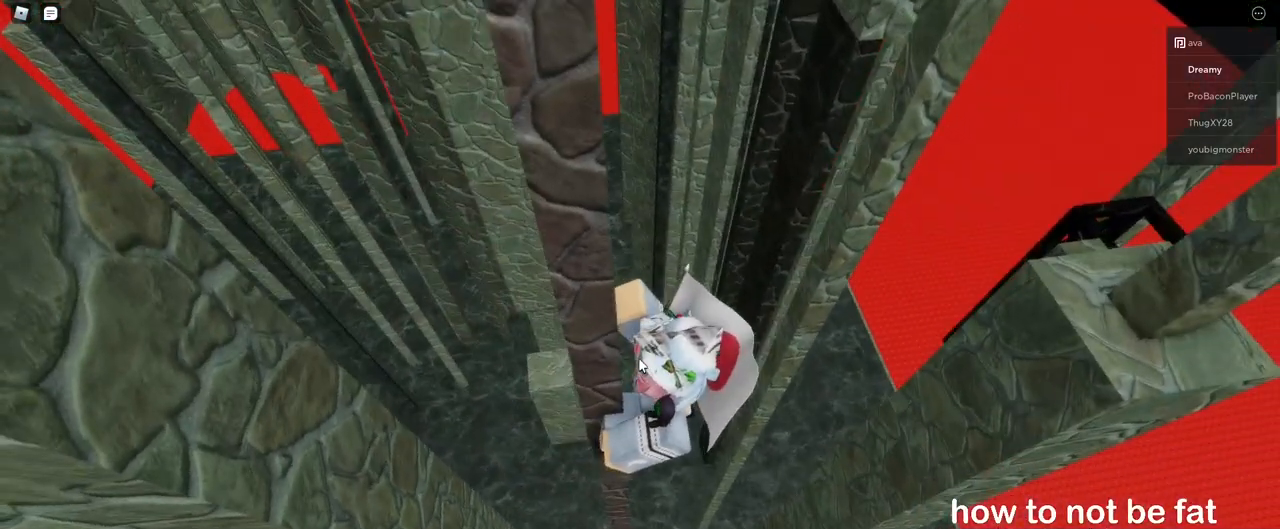
{"keys": ["d", "shift", "space"], "mouse": ["right"], "events": [[150, "d", "down"], [167, "shift", "down"], [233, "space", "down"], [317, "shift", "up"], [400, "mouse_right", "up"], [433, "shift", "down"], [500, "mouse_right", "down"]]}
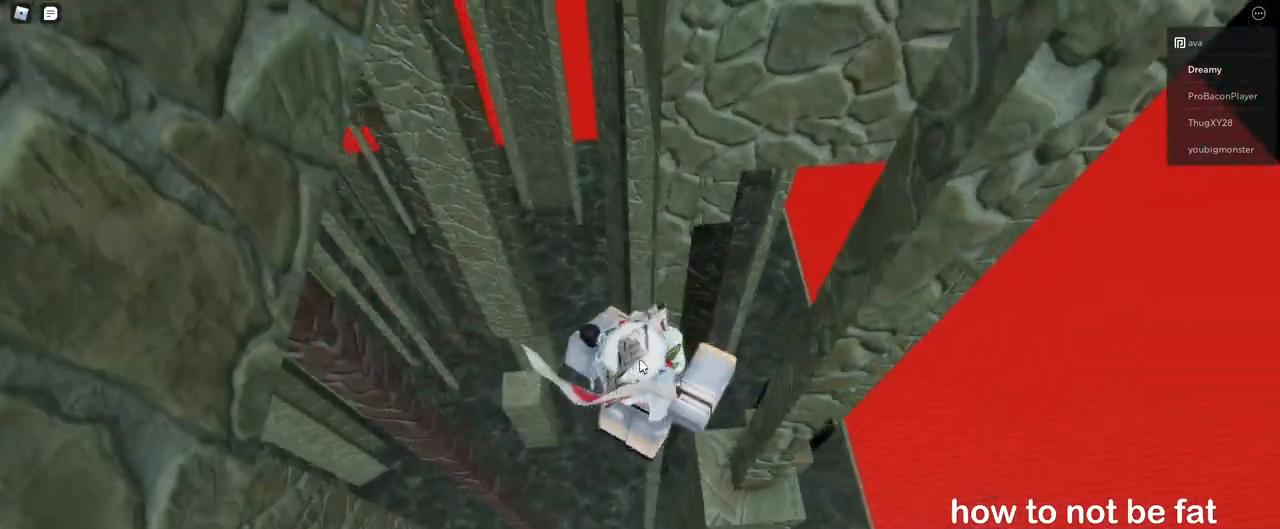
{"keys": [], "mouse": ["right"], "events": [[50, "shift", "up"], [50, "space", "up"], [267, "d", "up"]]}
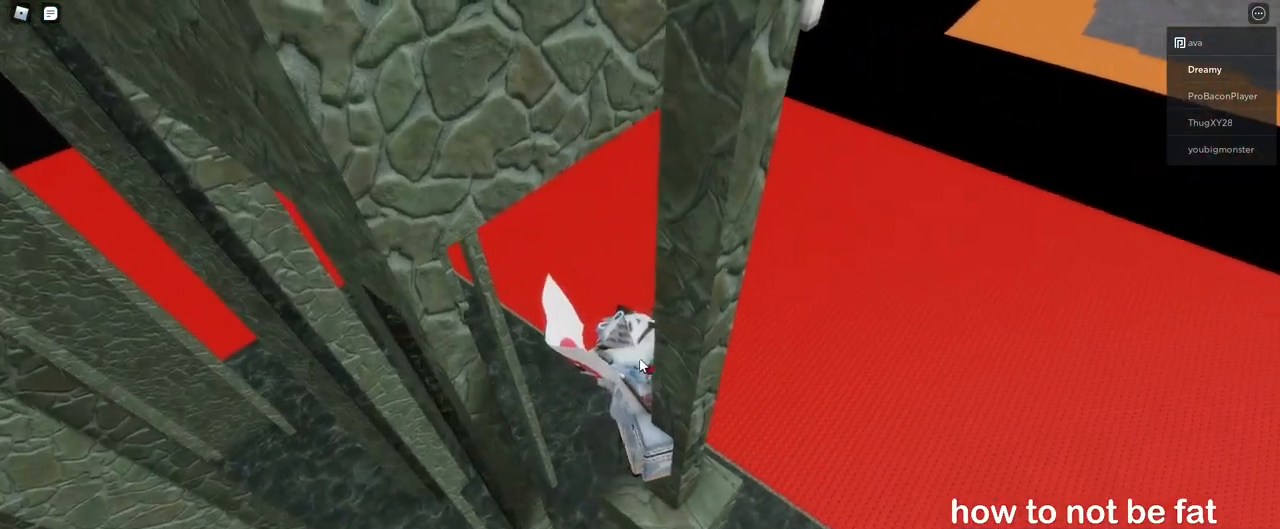
{"keys": [], "mouse": ["right"], "events": [[17, "shift", "down"], [33, "shift", "up"], [150, "d", "down"], [217, "d", "up"]]}
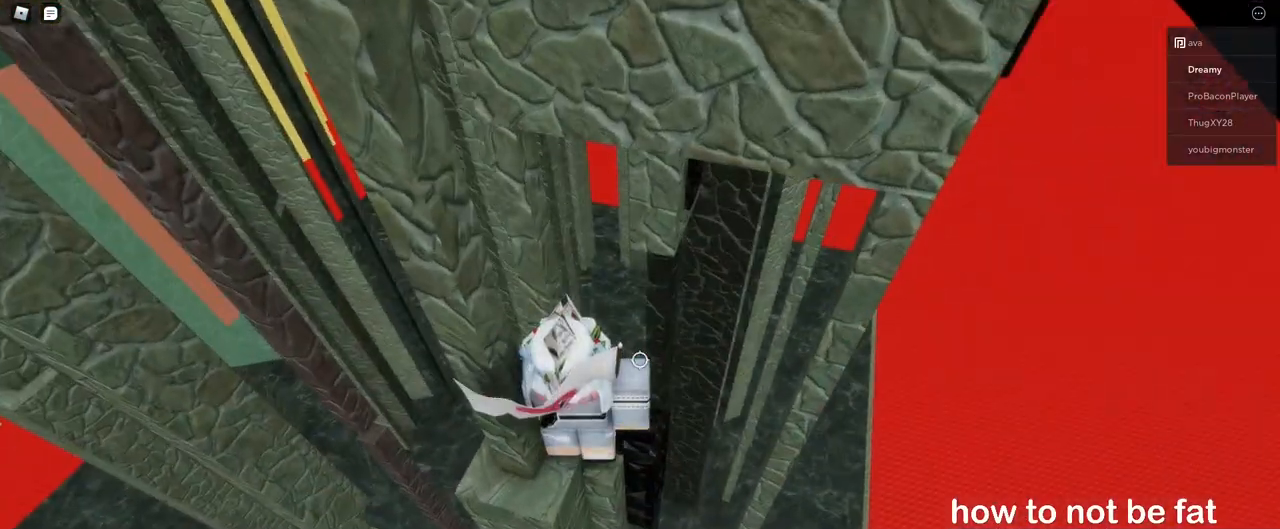
{"keys": [], "mouse": [], "events": [[50, "d", "down"], [150, "d", "up"], [417, "shift", "down"], [450, "mouse_right", "up"], [483, "shift", "up"]]}
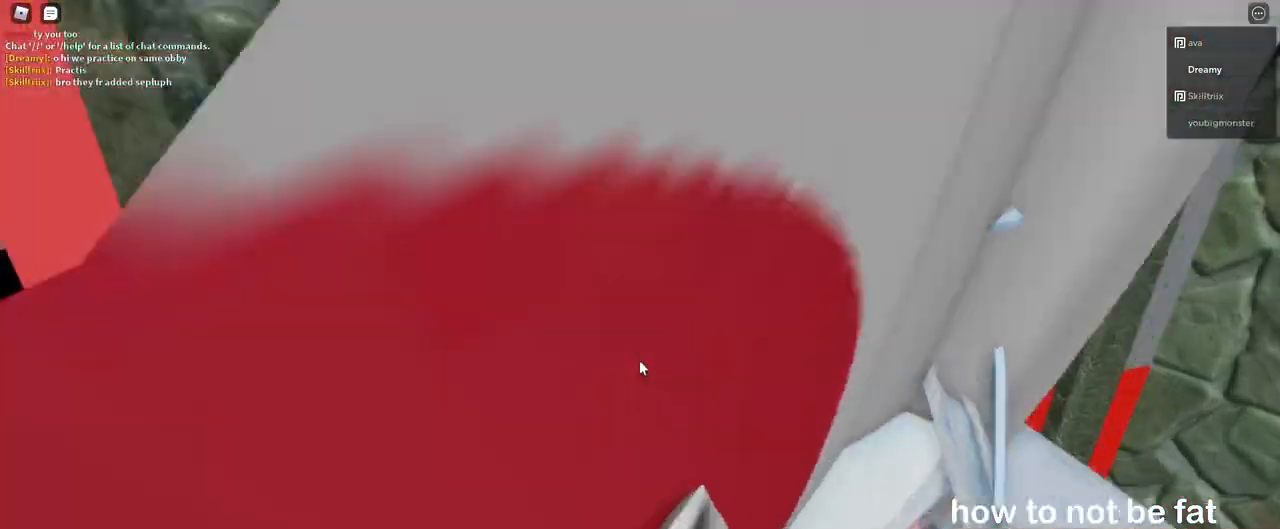
{"keys": [], "mouse": [], "events": [[200, "d", "down"], [300, "d", "up"]]}
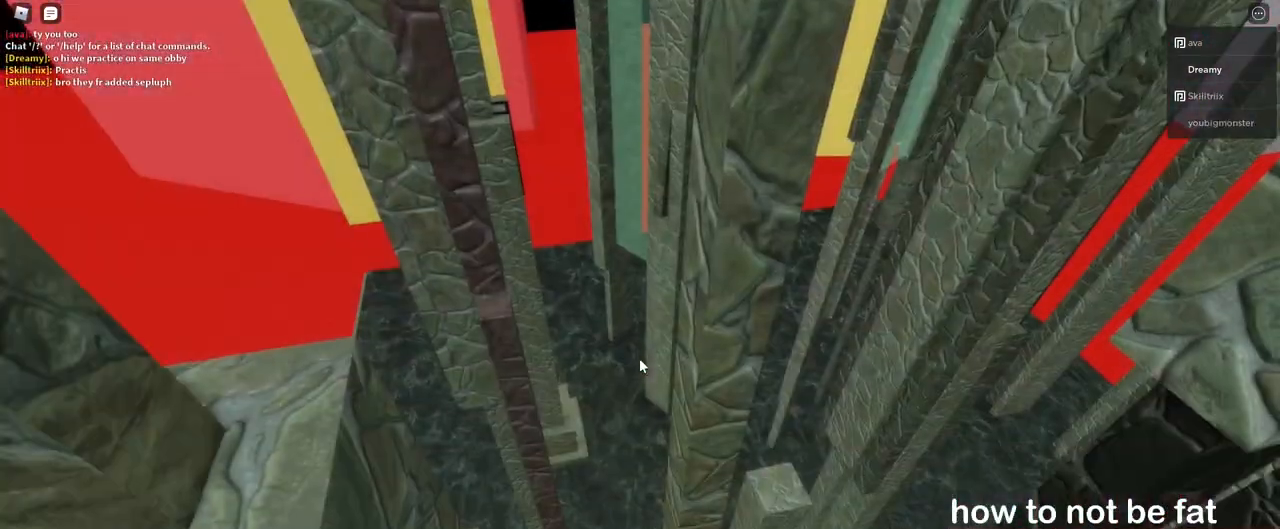
{"keys": [], "mouse": [], "events": [[400, "w", "down"], [467, "w", "up"]]}
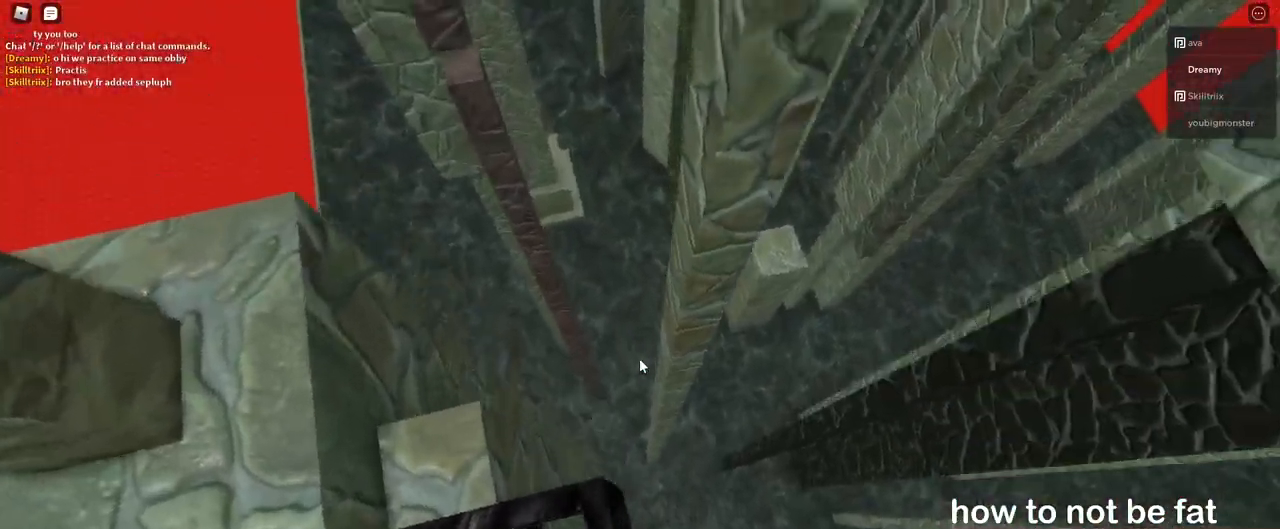
{"keys": [], "mouse": [], "events": [[333, "s", "down"], [367, "s", "up"]]}
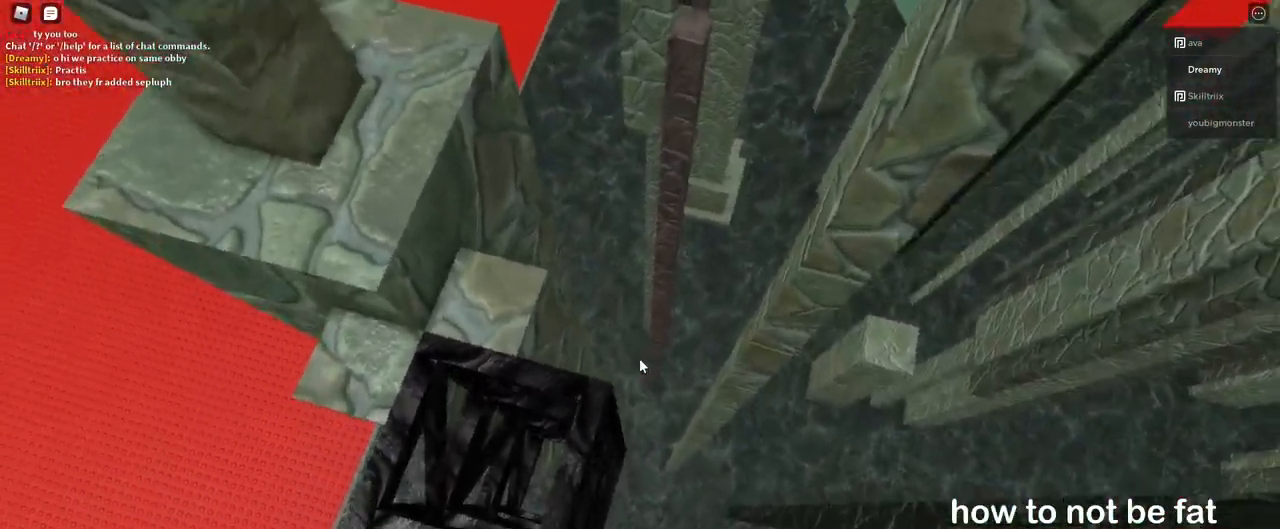
{"keys": [], "mouse": [], "events": [[83, "w", "down"], [117, "w", "up"]]}
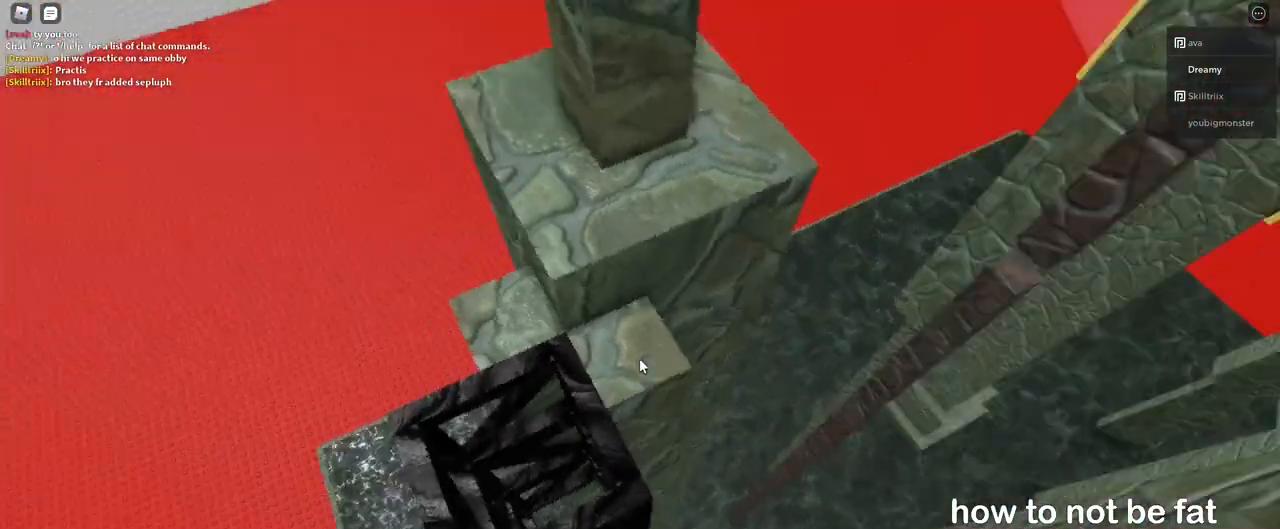
{"keys": [], "mouse": ["right"], "events": [[467, "mouse_right", "down"]]}
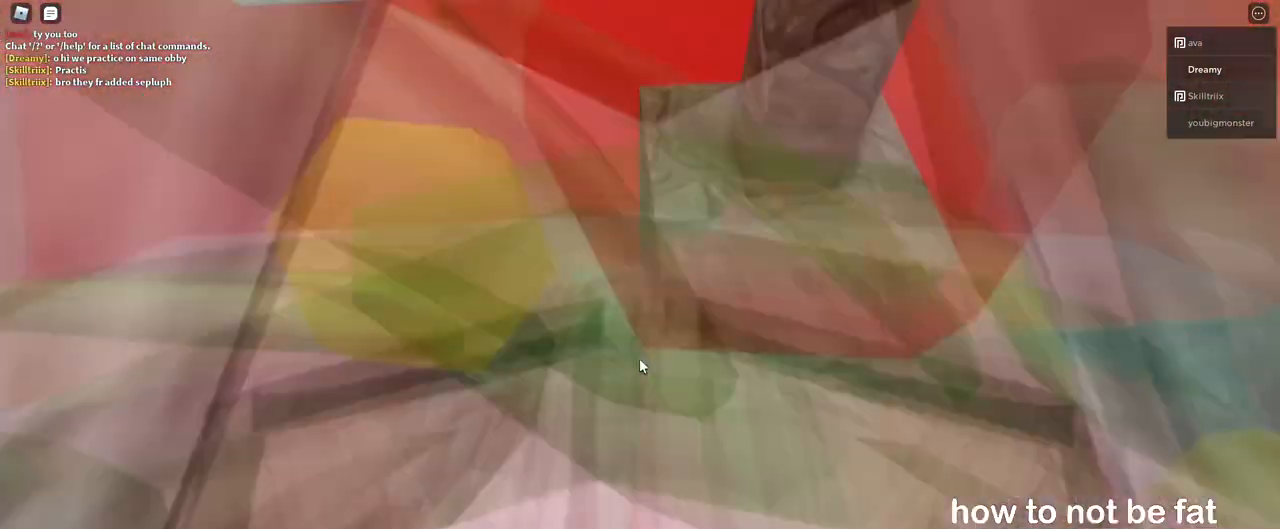
{"keys": ["d"], "mouse": ["right"], "events": [[450, "d", "down"]]}
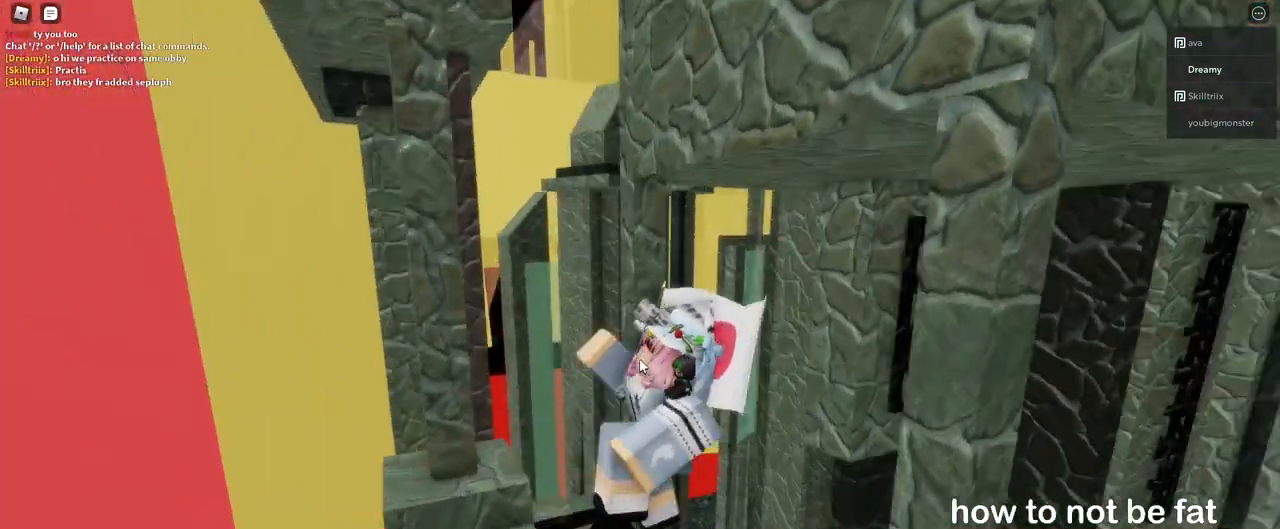
{"keys": ["w"], "mouse": ["right"], "events": [[17, "space", "down"], [33, "w", "down"], [67, "shift", "down"], [100, "space", "up"], [217, "shift", "up"], [500, "d", "up"]]}
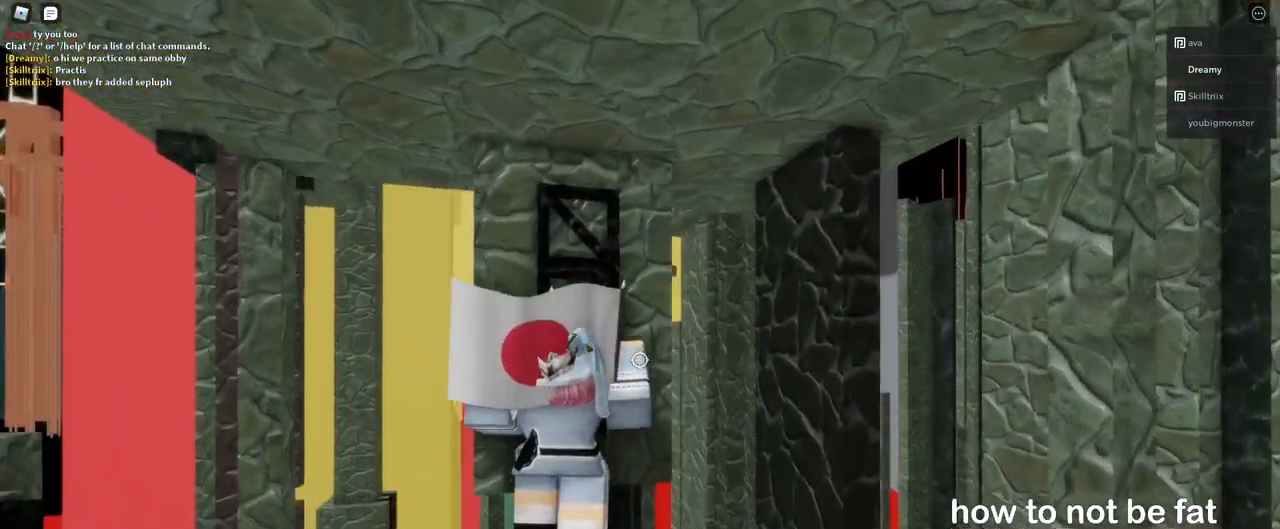
{"keys": ["w"], "mouse": ["wheel", "right"], "events": [[417, "mouse_wheel", "down"]]}
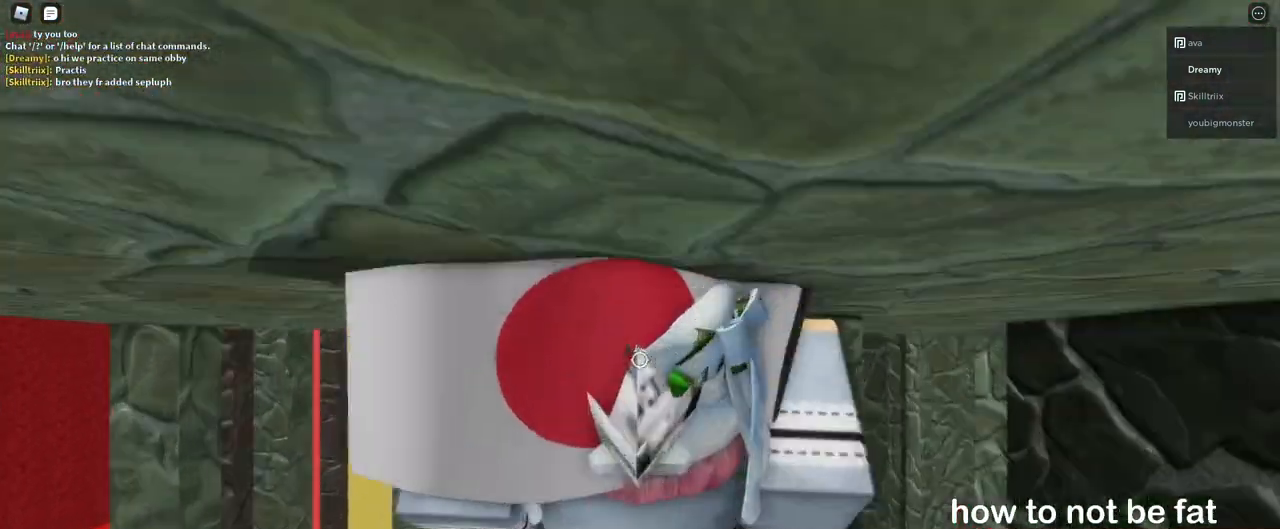
{"keys": ["d", "space"], "mouse": [], "events": [[17, "mouse_wheel", "up"], [67, "d", "down"], [83, "shift", "down"], [200, "shift", "up"], [267, "space", "down"], [283, "mouse_right", "up"], [300, "w", "up"]]}
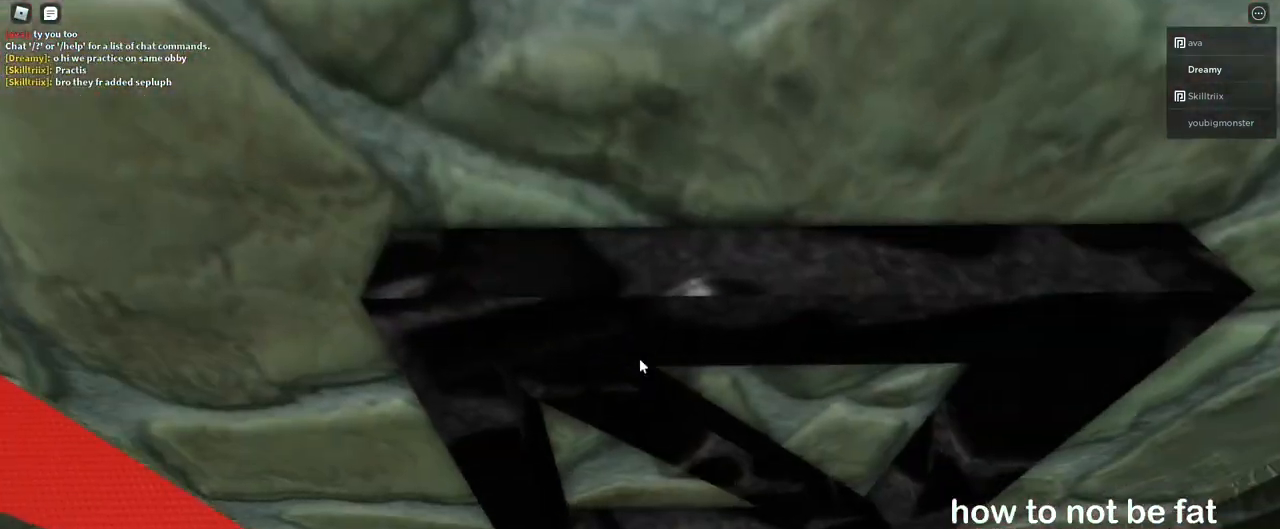
{"keys": ["d", "space"], "mouse": [], "events": []}
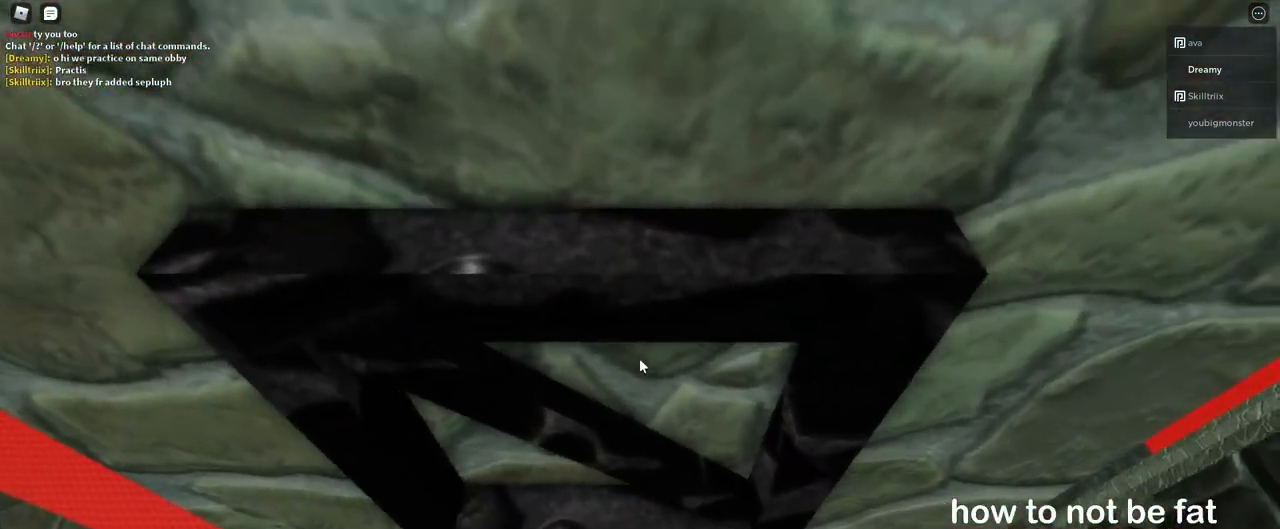
{"keys": ["d", "space"], "mouse": [], "events": [[100, "w", "down"], [233, "w", "up"], [367, "w", "down"], [450, "w", "up"]]}
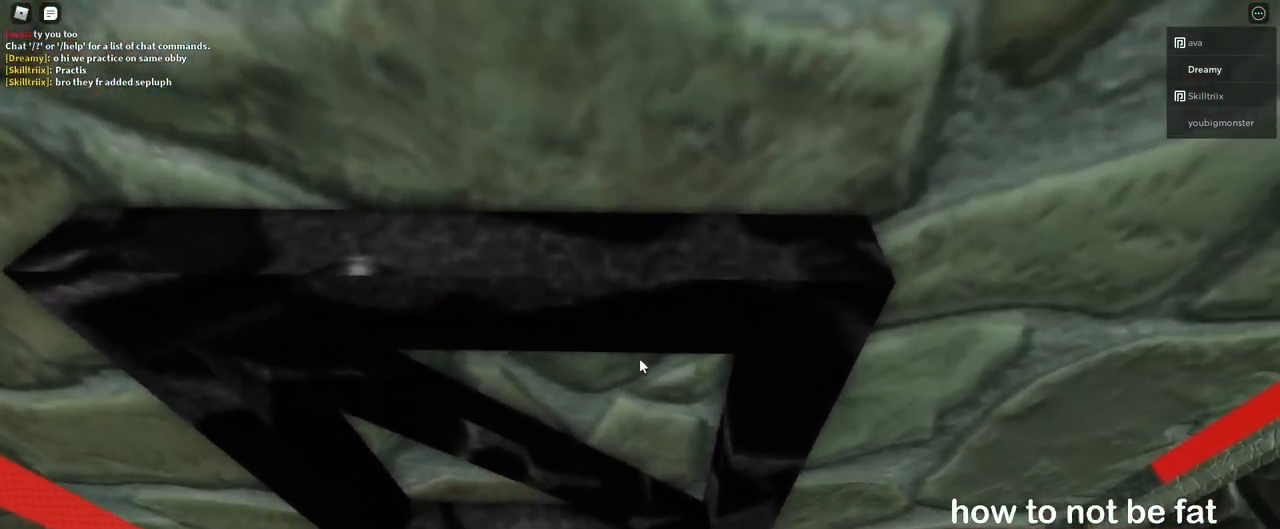
{"keys": ["d", "space"], "mouse": [], "events": [[67, "w", "down"], [150, "w", "up"], [267, "w", "down"], [400, "w", "up"]]}
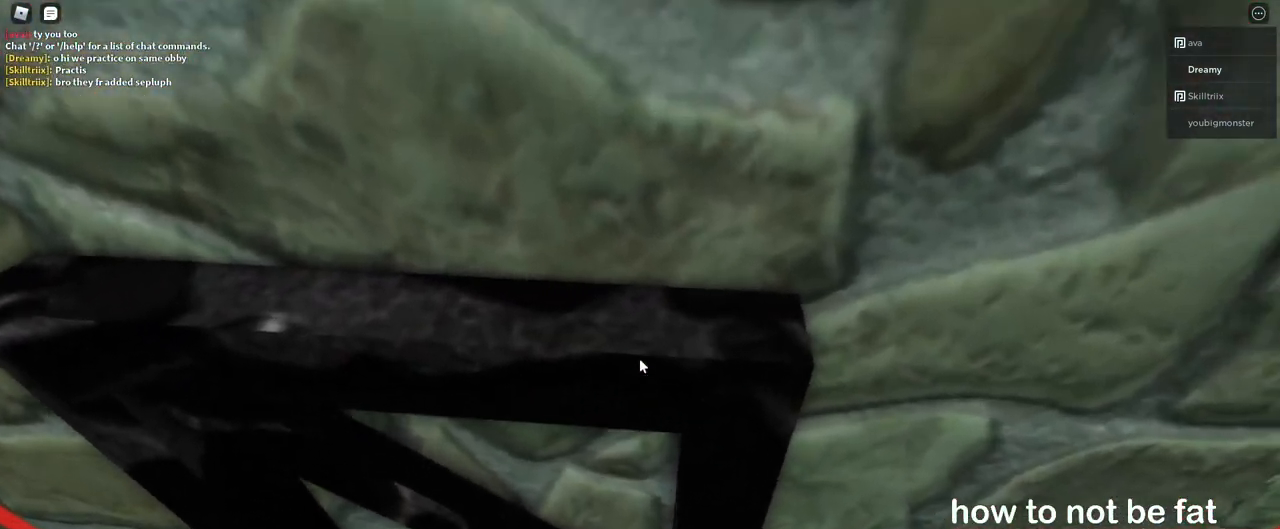
{"keys": ["d", "space"], "mouse": [], "events": [[50, "w", "down"], [150, "w", "up"], [283, "w", "down"], [417, "w", "up"]]}
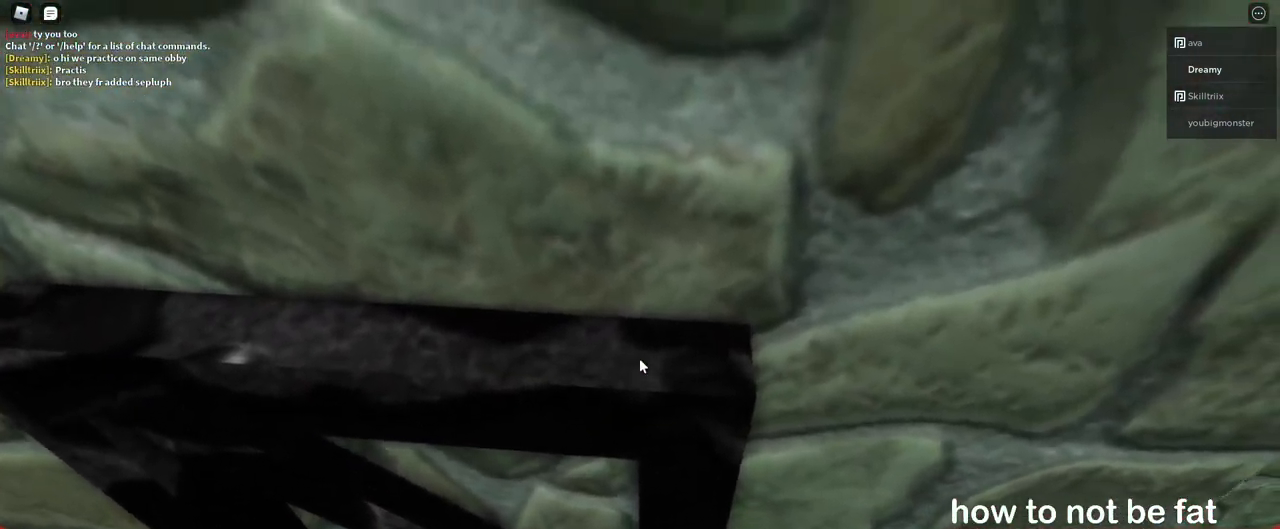
{"keys": ["d", "space"], "mouse": [], "events": [[33, "w", "down"], [367, "w", "up"]]}
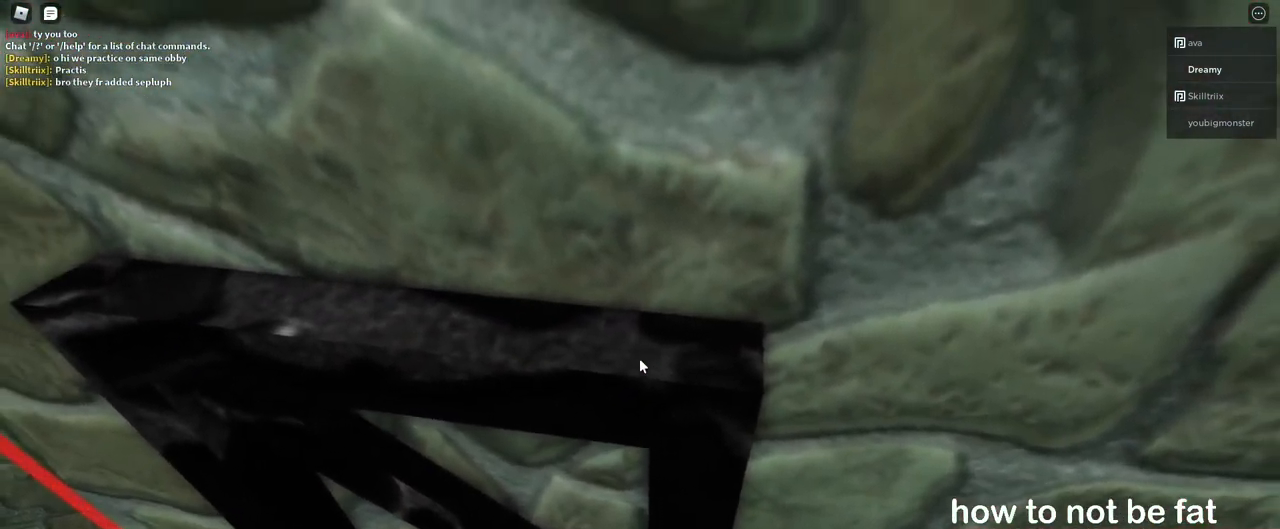
{"keys": ["d", "space", "w"], "mouse": [], "events": [[17, "w", "down"], [83, "w", "up"], [217, "w", "down"]]}
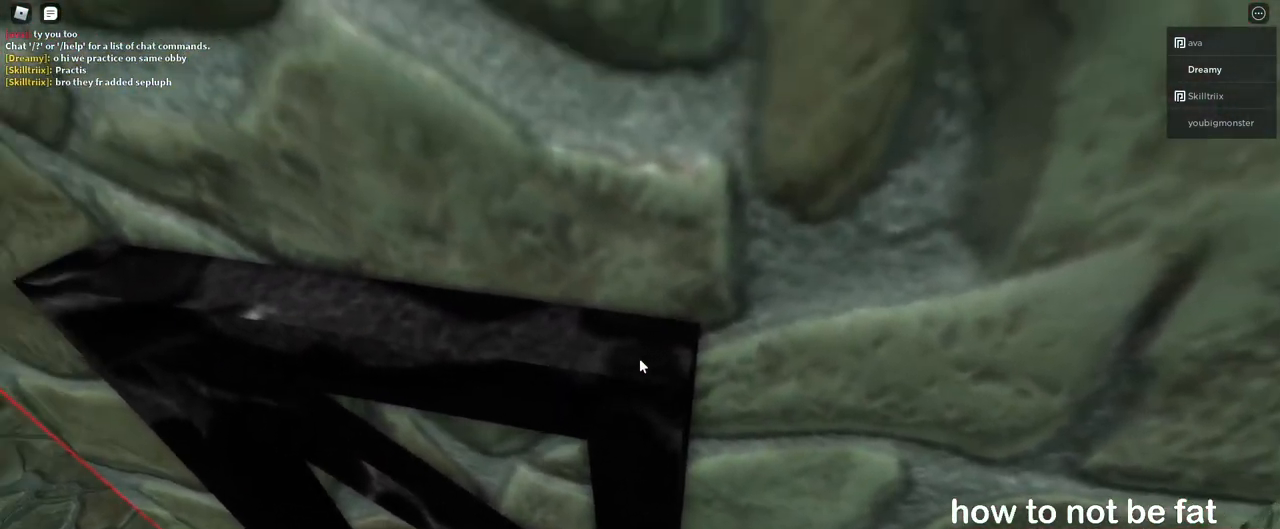
{"keys": ["d", "space", "w"], "mouse": [], "events": [[50, "space", "up"], [217, "space", "down"]]}
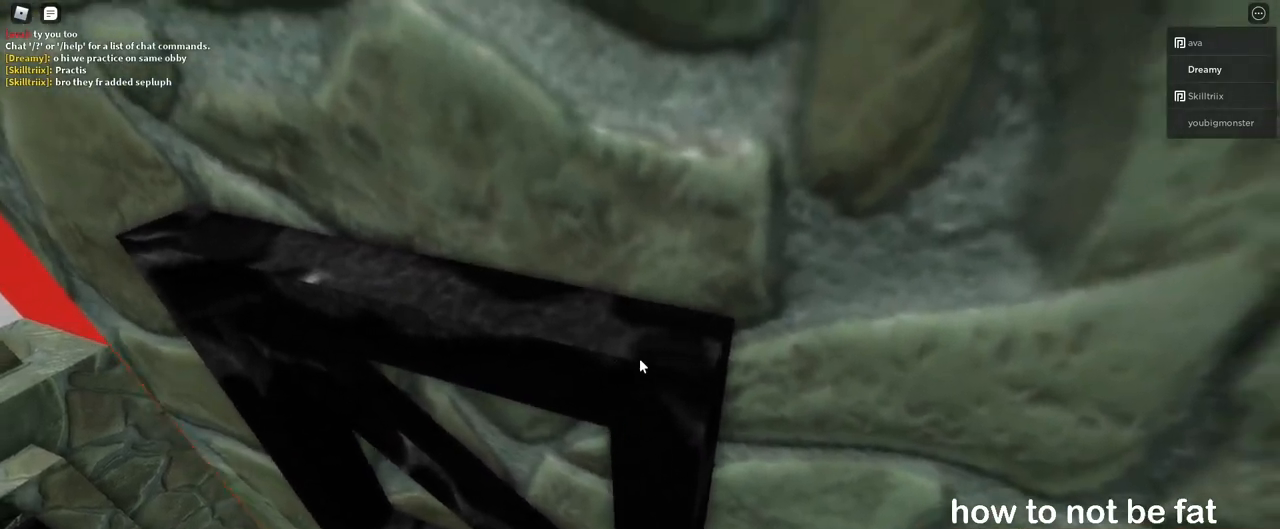
{"keys": ["d", "space", "w"], "mouse": [], "events": [[217, "w", "up"], [333, "w", "down"]]}